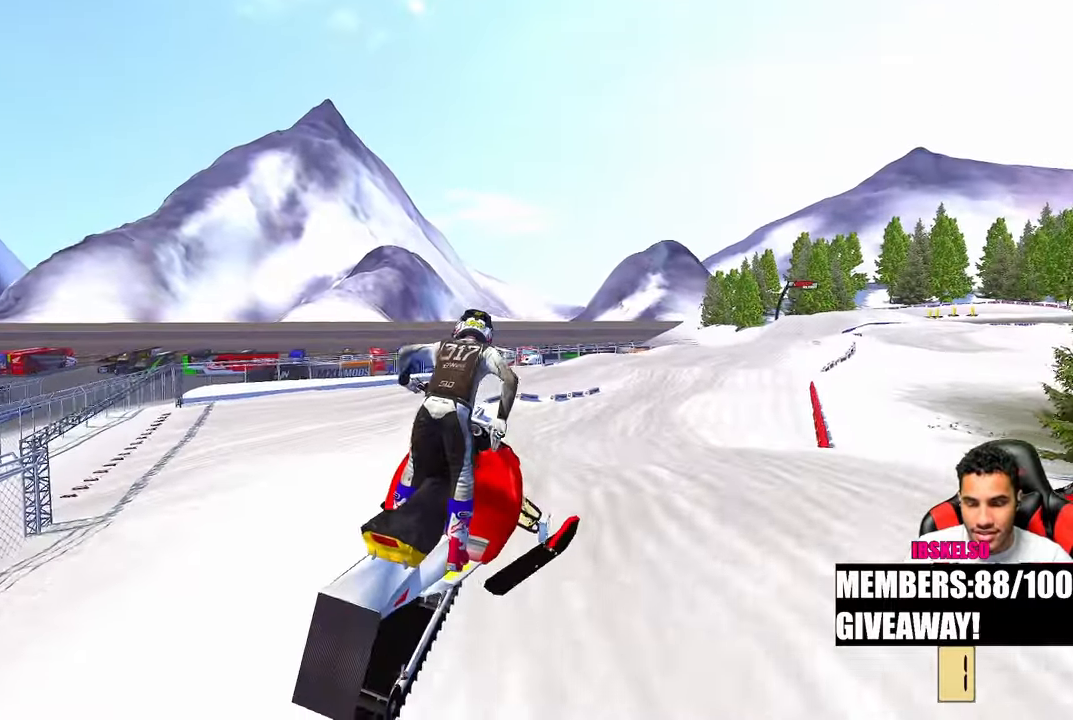
Gameplay with a controller (PlayStation layout); each line is a JSON object with the inputs held at the frame after it. "events" lists button and stick changes between this image and that frame as [ms after this image, input, new state], when the widget could be followed in between. Not read: R2 other_buttons.
{"buttons": [], "left_stick": "up", "right_stick": "up-left", "events": [[50, "left_stick", "center"], [150, "left_stick", "up-right"], [400, "left_stick", "up"]]}
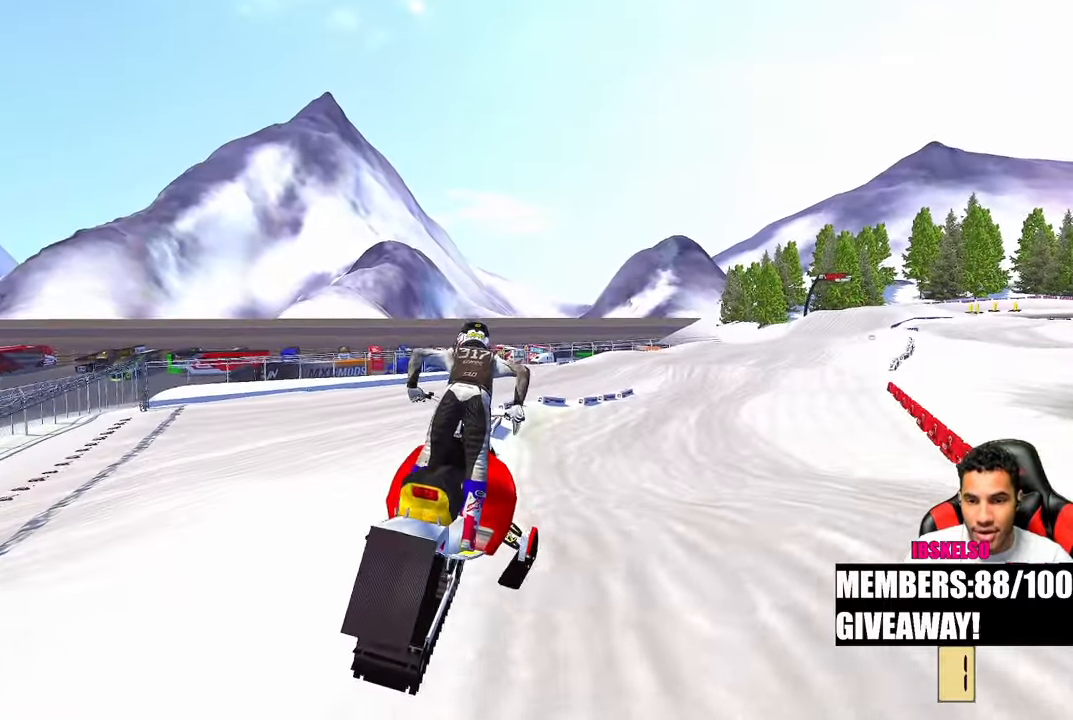
{"buttons": [], "left_stick": "up-right", "right_stick": "left", "events": [[350, "left_stick", "up-right"], [483, "right_stick", "left"]]}
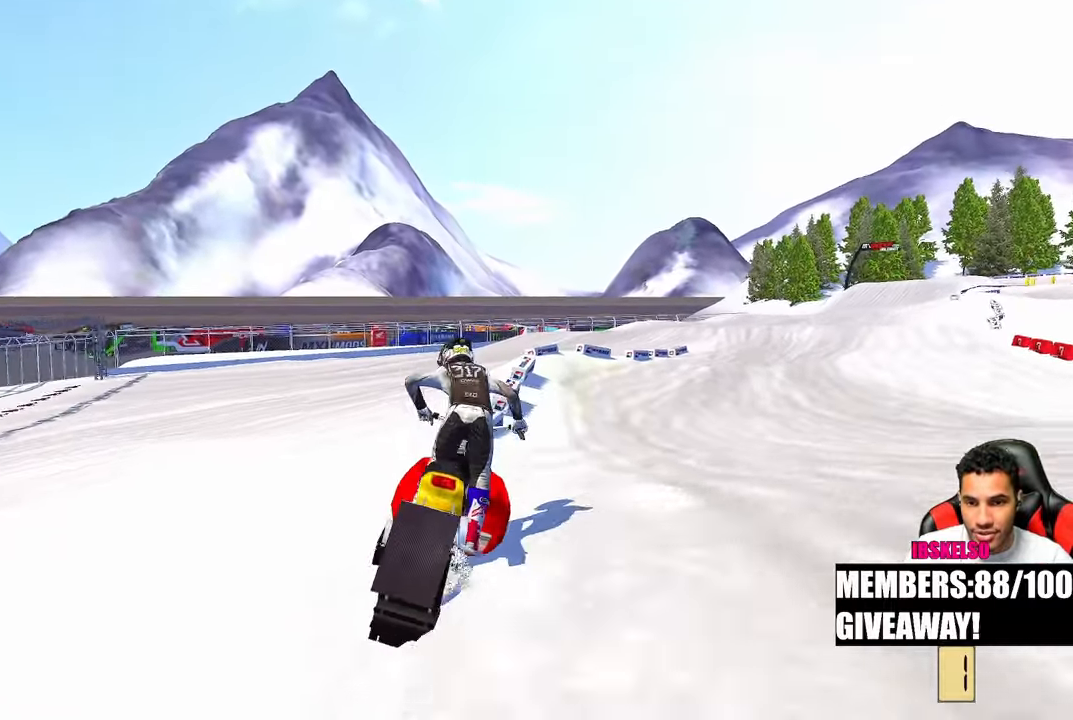
{"buttons": [], "left_stick": "up-right", "right_stick": "left", "events": [[50, "R3", "down"], [150, "R3", "up"]]}
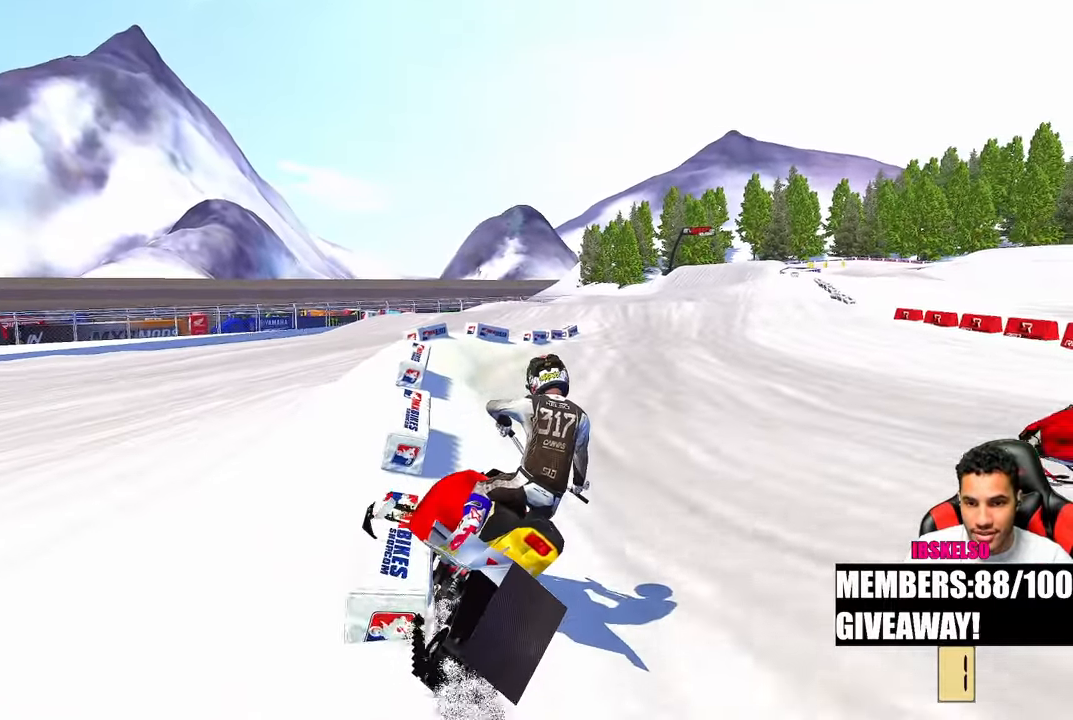
{"buttons": [], "left_stick": "up-right", "right_stick": "down-left", "events": [[400, "right_stick", "down-left"]]}
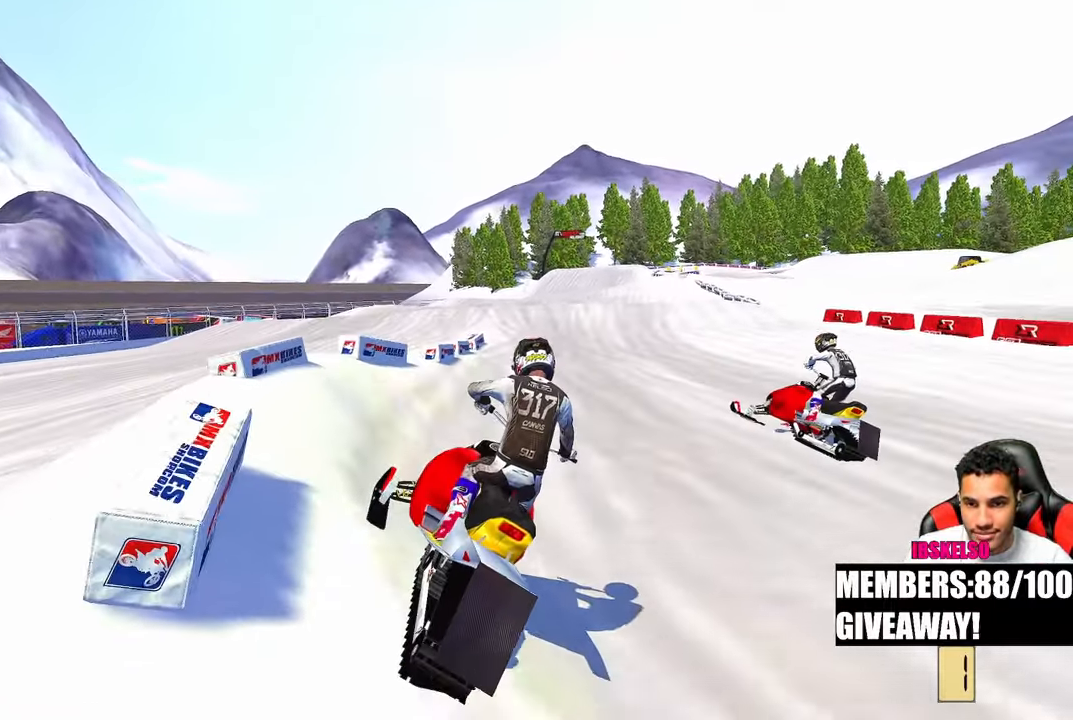
{"buttons": [], "left_stick": "center", "right_stick": "down-left", "events": [[417, "left_stick", "center"]]}
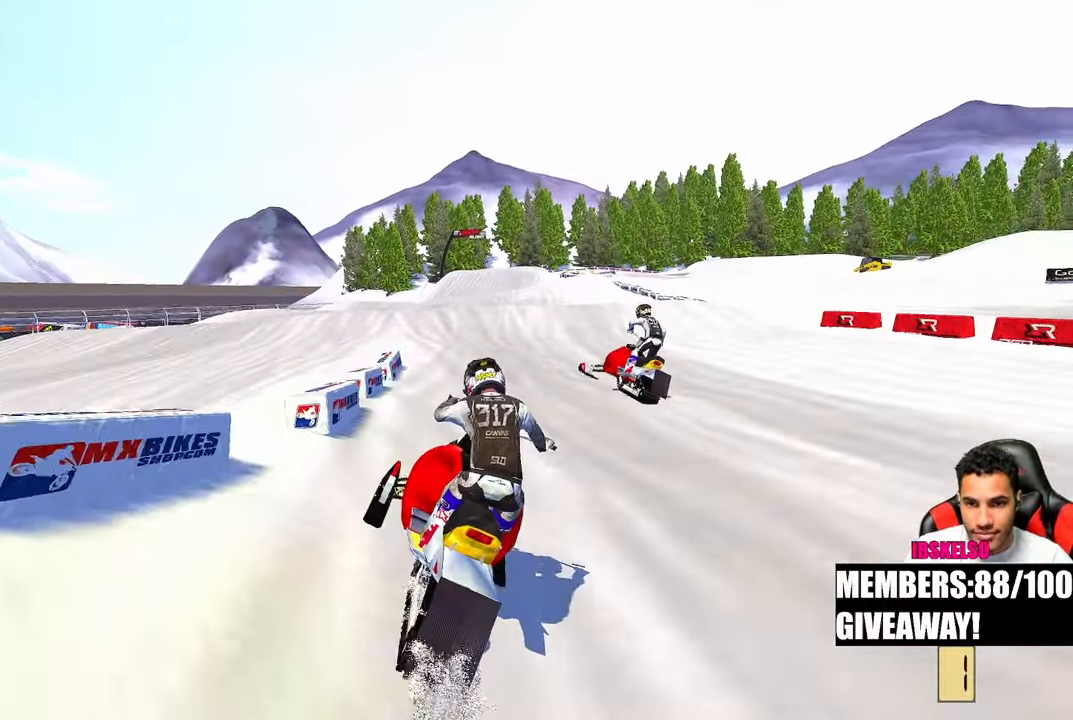
{"buttons": ["R3"], "left_stick": "center", "right_stick": "down-left", "events": [[433, "R3", "down"]]}
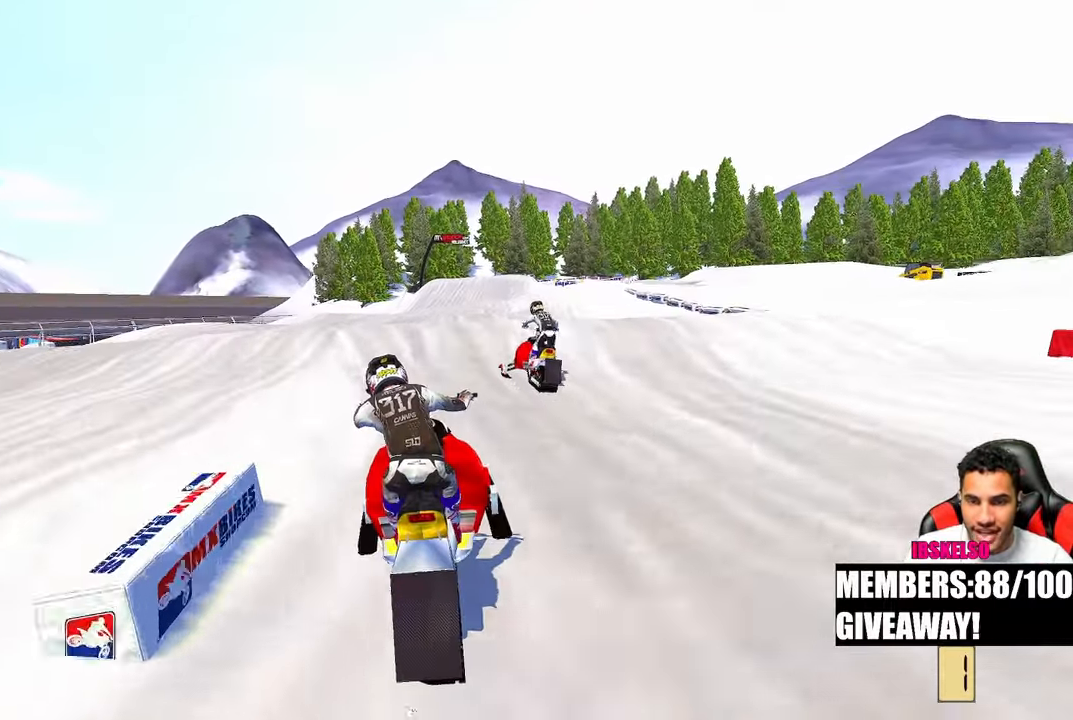
{"buttons": [], "left_stick": "center", "right_stick": "up-left", "events": [[33, "R3", "up"], [383, "right_stick", "up-left"]]}
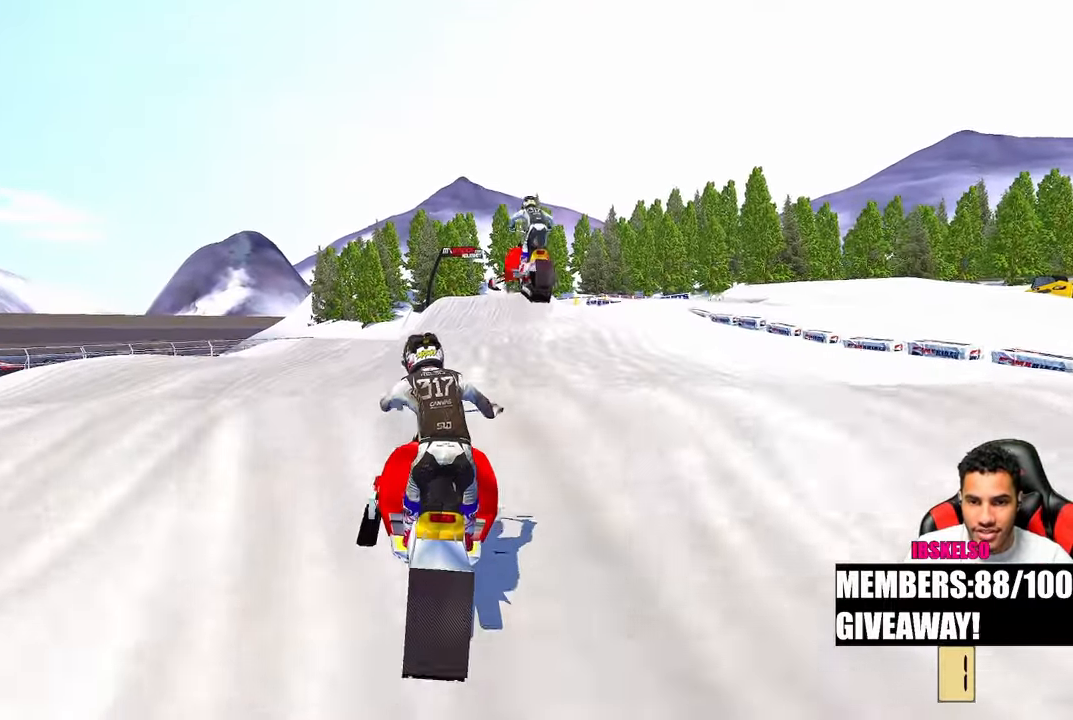
{"buttons": [], "left_stick": "center", "right_stick": "up-left", "events": []}
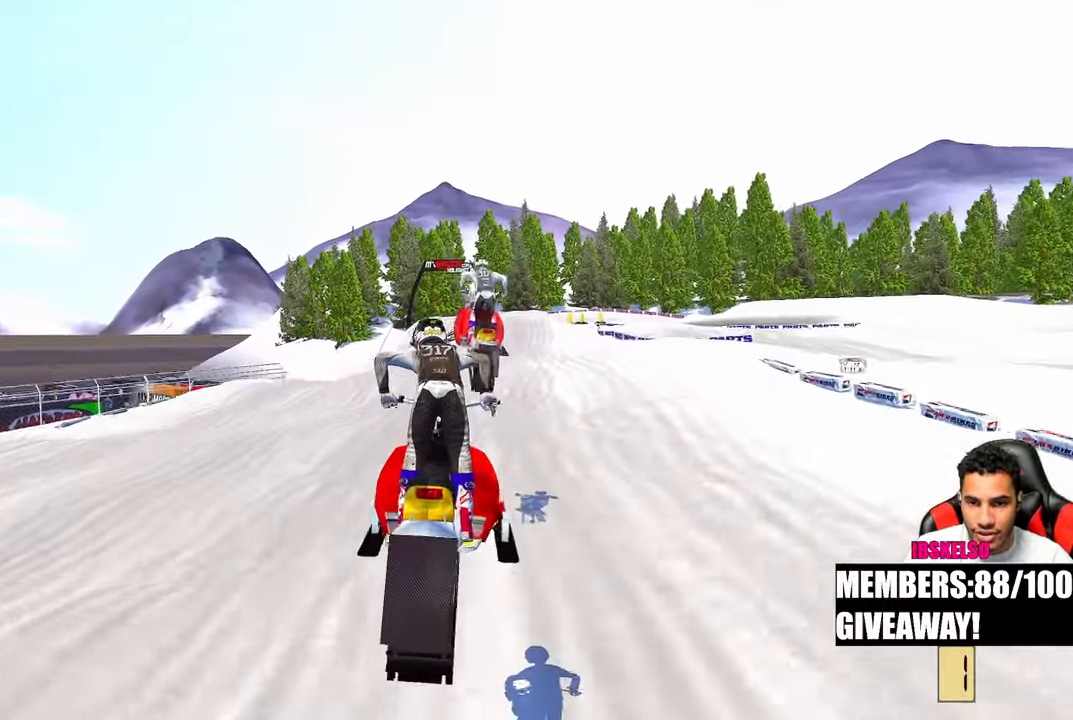
{"buttons": [], "left_stick": "center", "right_stick": "up-left", "events": [[283, "R3", "down"], [400, "R3", "up"]]}
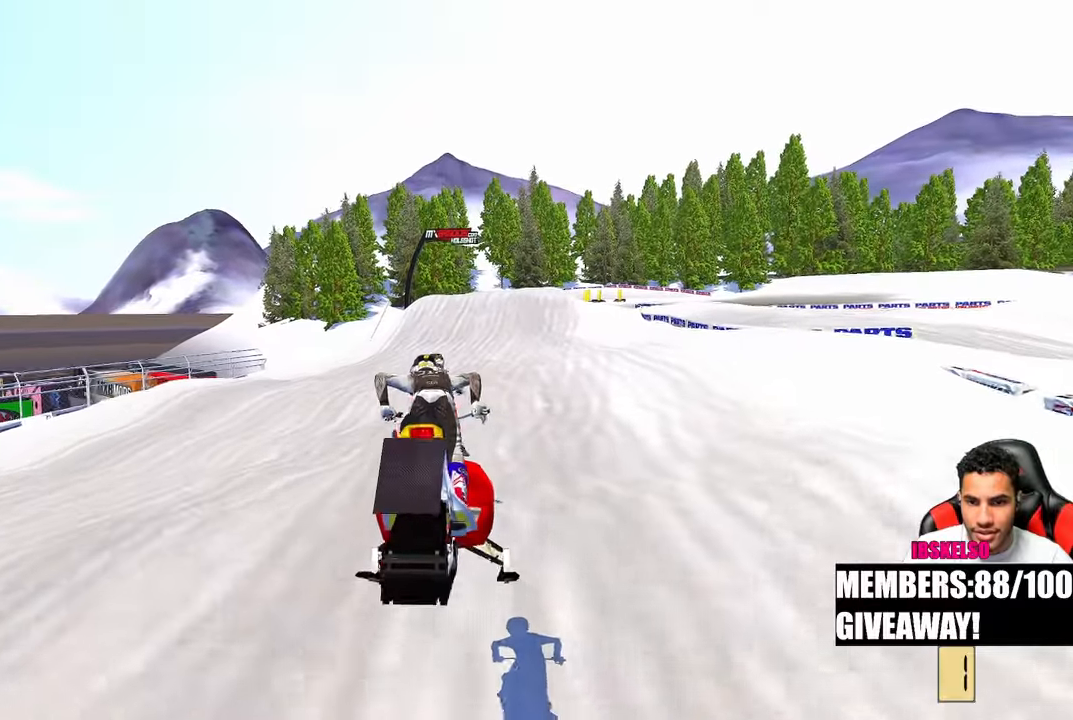
{"buttons": [], "left_stick": "center", "right_stick": "down-left", "events": [[250, "R3", "down"], [350, "R3", "up"], [433, "right_stick", "center"], [500, "right_stick", "down-left"]]}
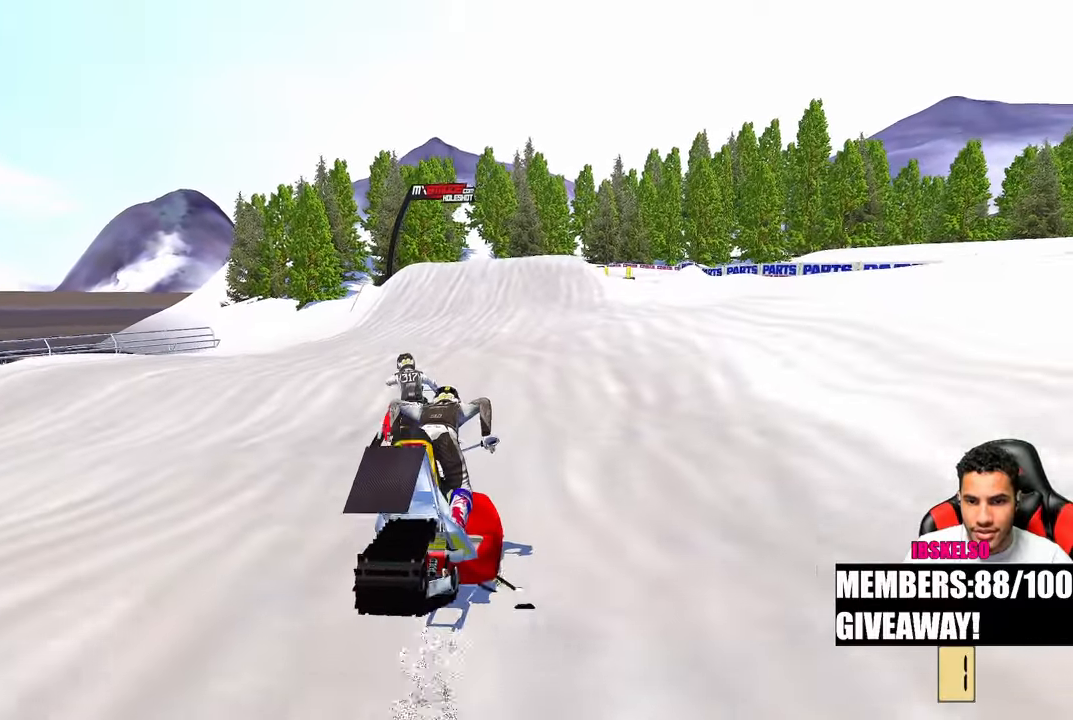
{"buttons": [], "left_stick": "center", "right_stick": "center", "events": [[233, "right_stick", "up-left"], [467, "right_stick", "center"]]}
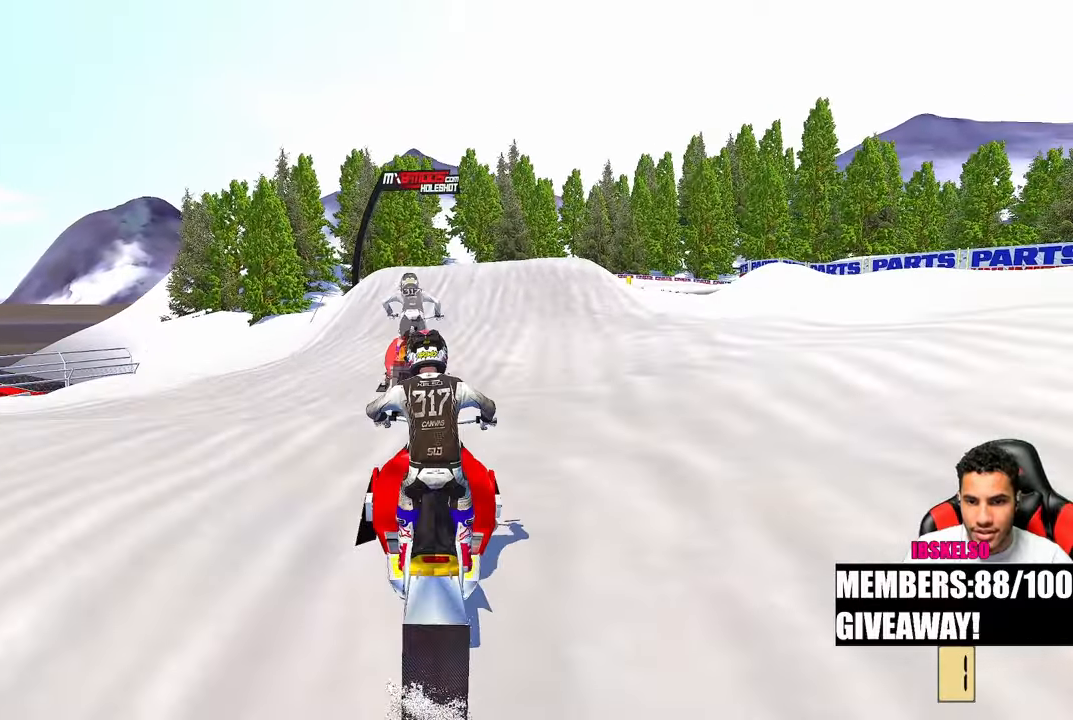
{"buttons": [], "left_stick": "center", "right_stick": "up", "events": [[33, "right_stick", "down-left"], [267, "right_stick", "up"]]}
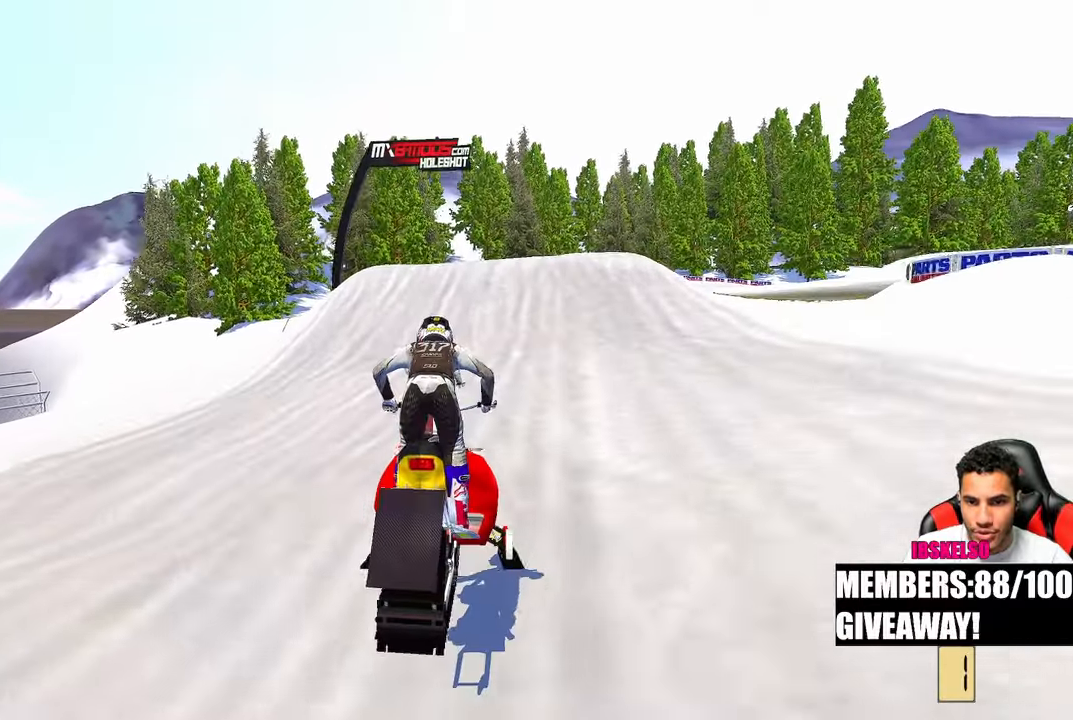
{"buttons": [], "left_stick": "center", "right_stick": "down", "events": [[267, "right_stick", "center"], [350, "right_stick", "down"]]}
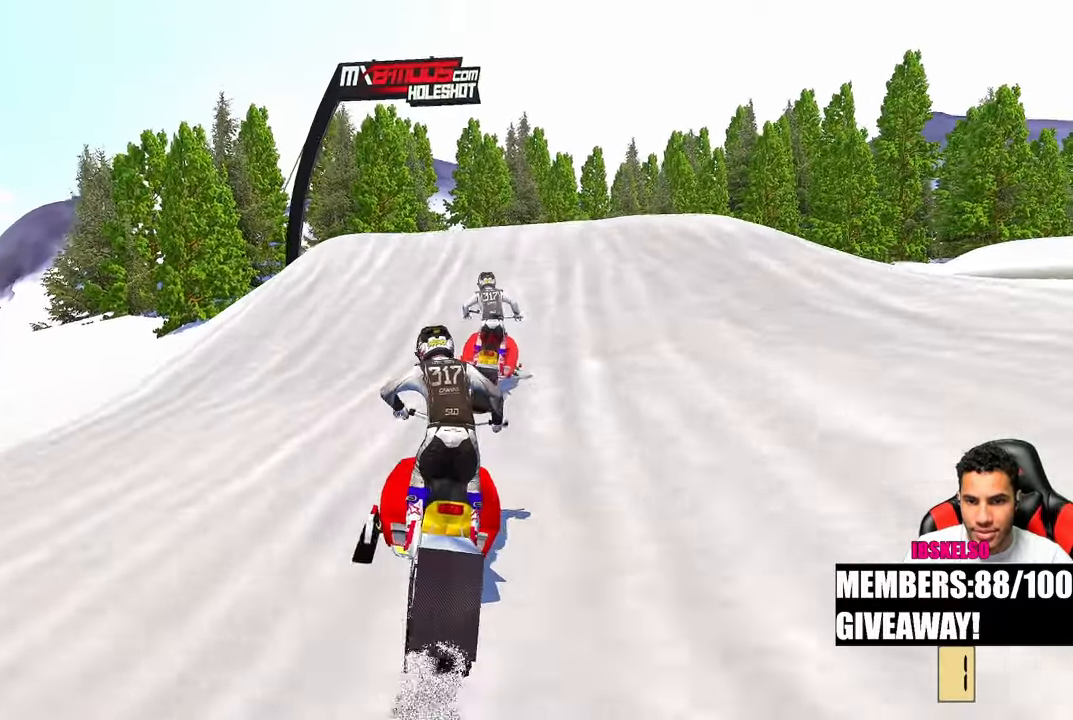
{"buttons": [], "left_stick": "up-right", "right_stick": "up", "events": [[333, "right_stick", "up"], [450, "left_stick", "up-right"]]}
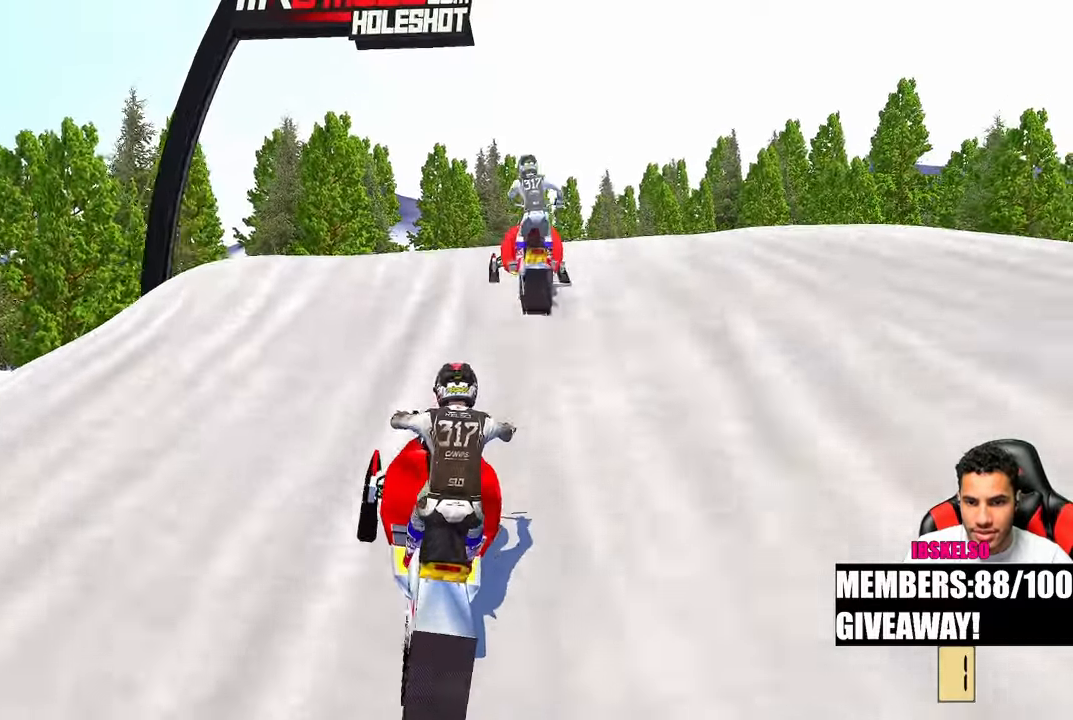
{"buttons": [], "left_stick": "up-right", "right_stick": "down-left", "events": [[350, "right_stick", "down-left"]]}
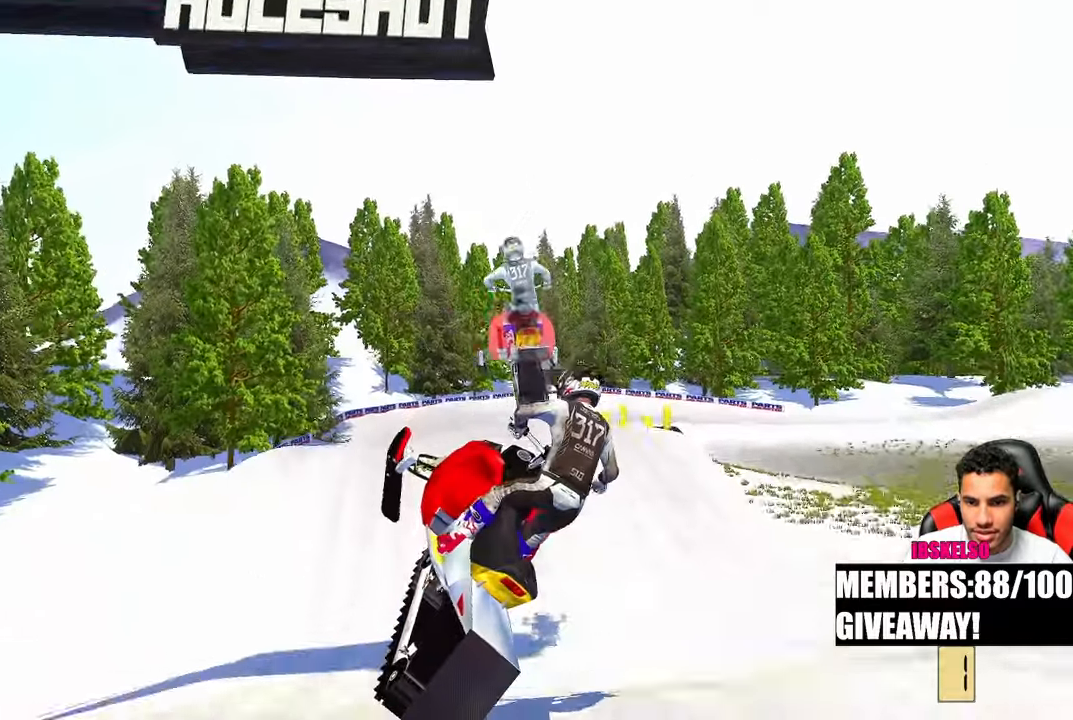
{"buttons": [], "left_stick": "up-right", "right_stick": "up-left", "events": [[17, "right_stick", "center"], [83, "left_stick", "up-left"], [250, "R3", "down"], [250, "right_stick", "up-left"], [333, "R3", "up"], [433, "left_stick", "up-right"]]}
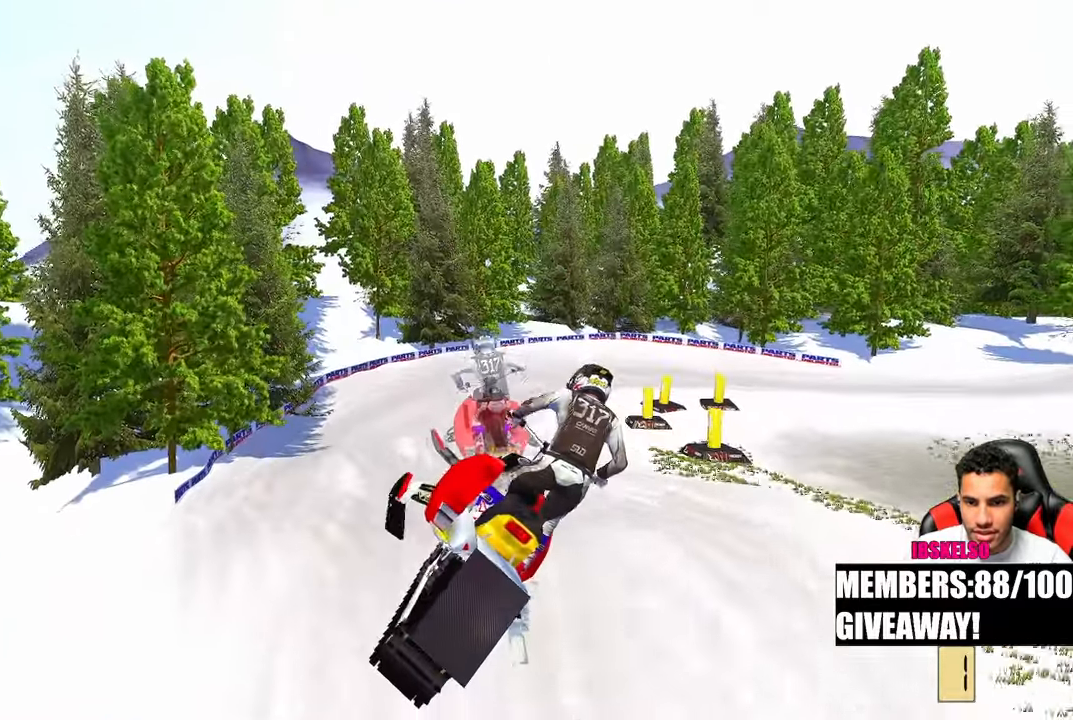
{"buttons": [], "left_stick": "up-right", "right_stick": "up-left", "events": [[183, "R3", "down"], [250, "R3", "up"]]}
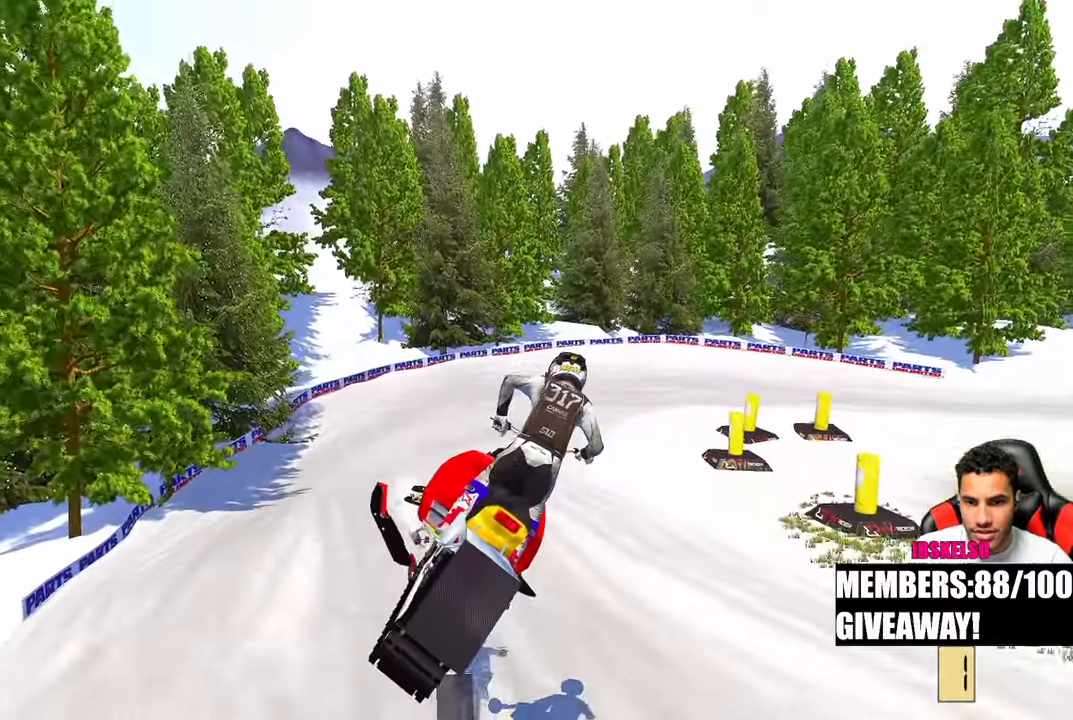
{"buttons": [], "left_stick": "up", "right_stick": "up", "events": [[167, "left_stick", "up"], [283, "right_stick", "up"]]}
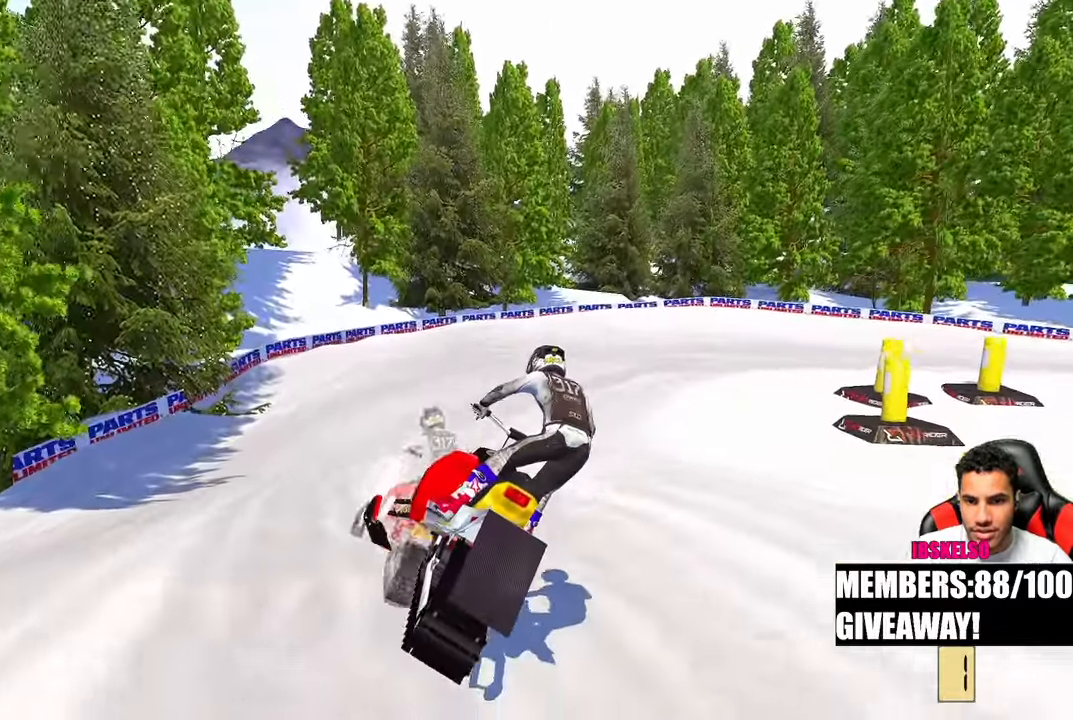
{"buttons": [], "left_stick": "up", "right_stick": "up", "events": []}
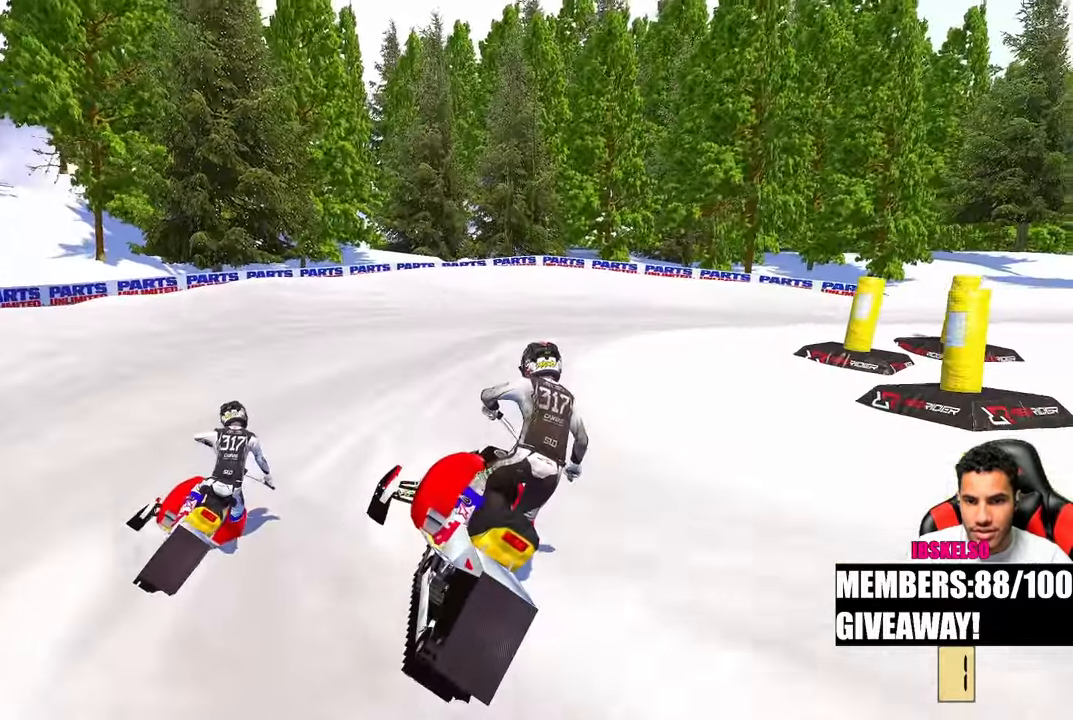
{"buttons": [], "left_stick": "up-right", "right_stick": "down-left", "events": [[150, "left_stick", "up-right"], [200, "R3", "down"], [200, "right_stick", "left"], [317, "R3", "up"], [317, "right_stick", "down-left"]]}
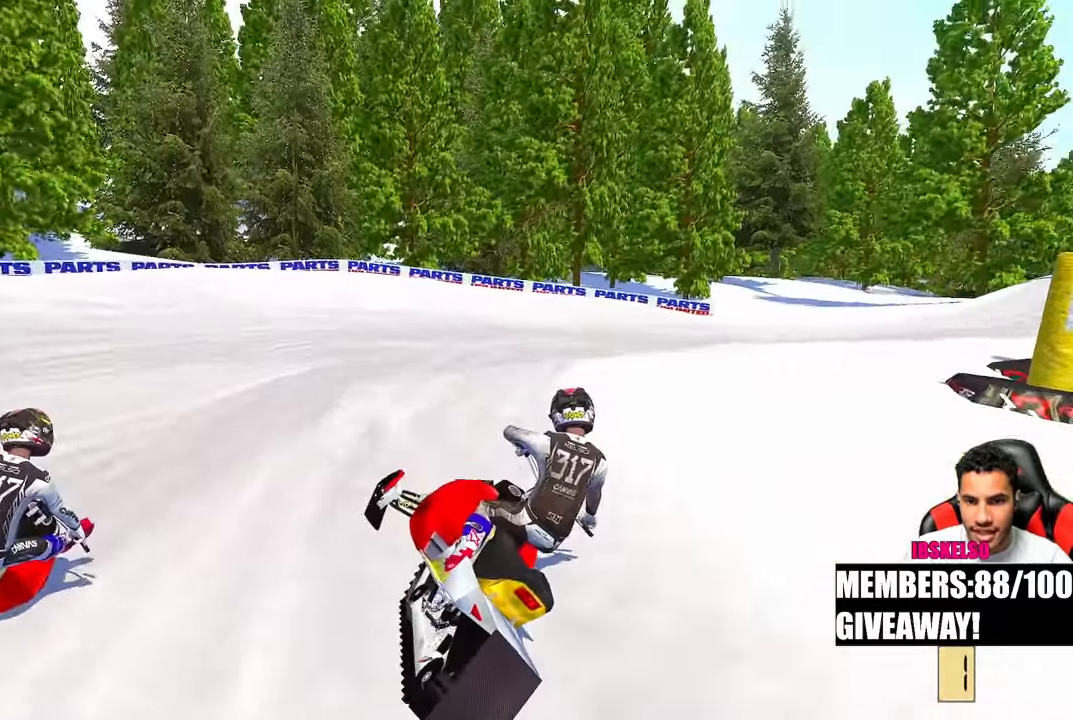
{"buttons": [], "left_stick": "up-right", "right_stick": "down-left", "events": []}
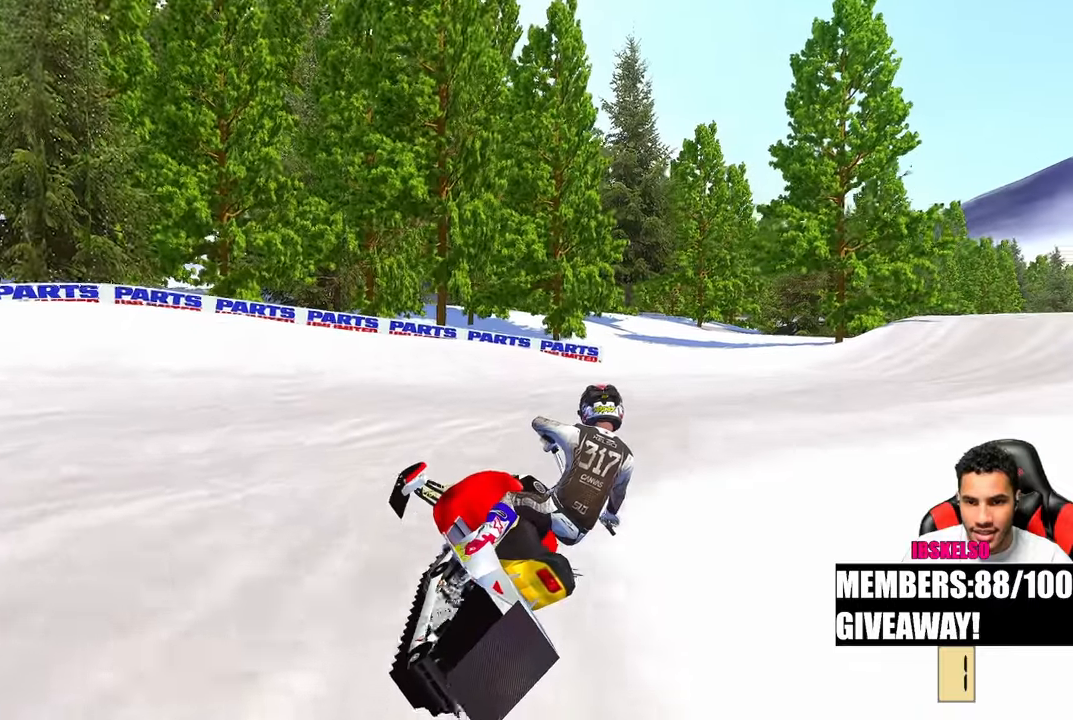
{"buttons": [], "left_stick": "up-right", "right_stick": "left"}
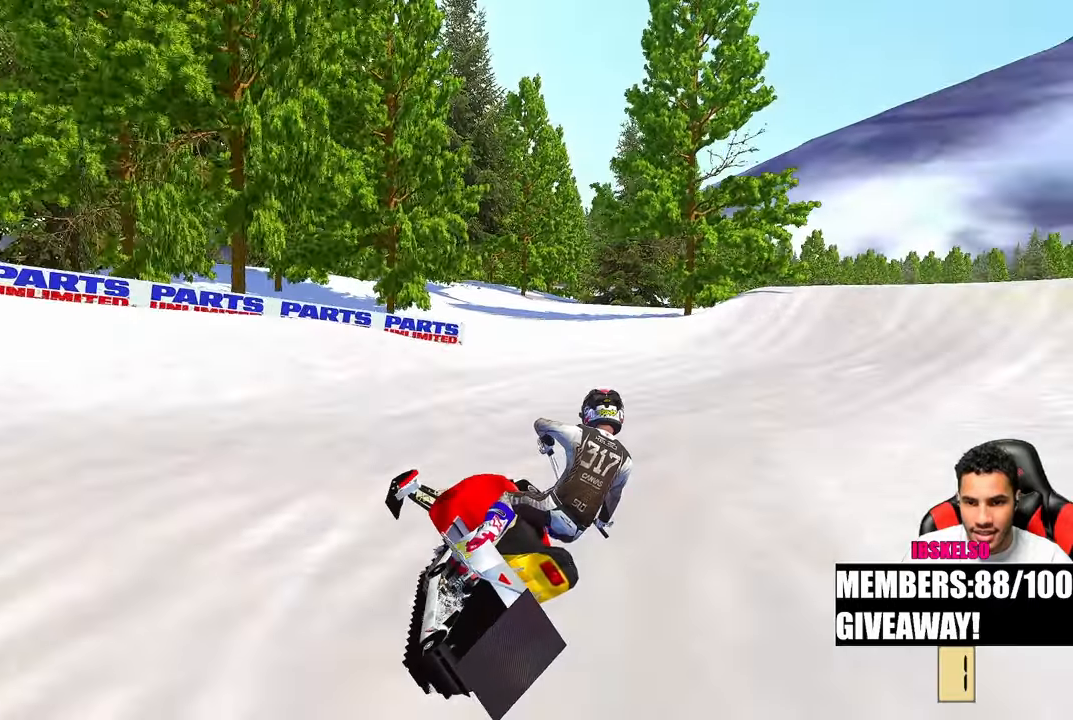
{"buttons": ["R3"], "left_stick": "up-right", "right_stick": "left", "events": [[450, "R3", "down"]]}
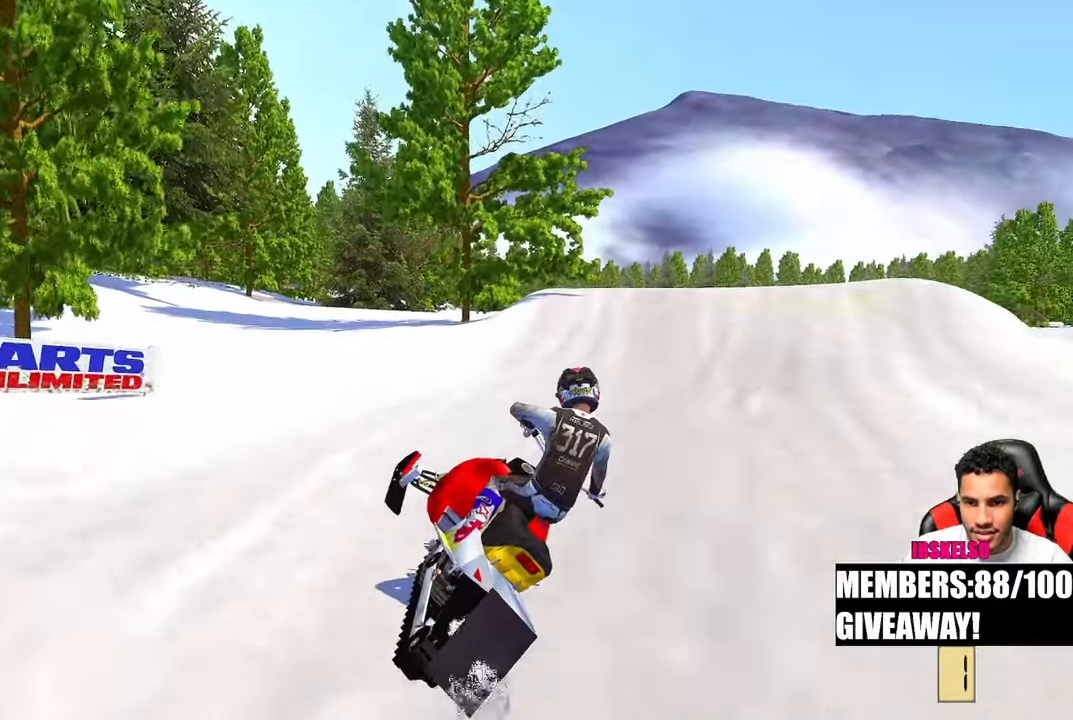
{"buttons": [], "left_stick": "up", "right_stick": "down-left", "events": [[100, "R3", "up"], [167, "right_stick", "down-left"], [400, "left_stick", "up"]]}
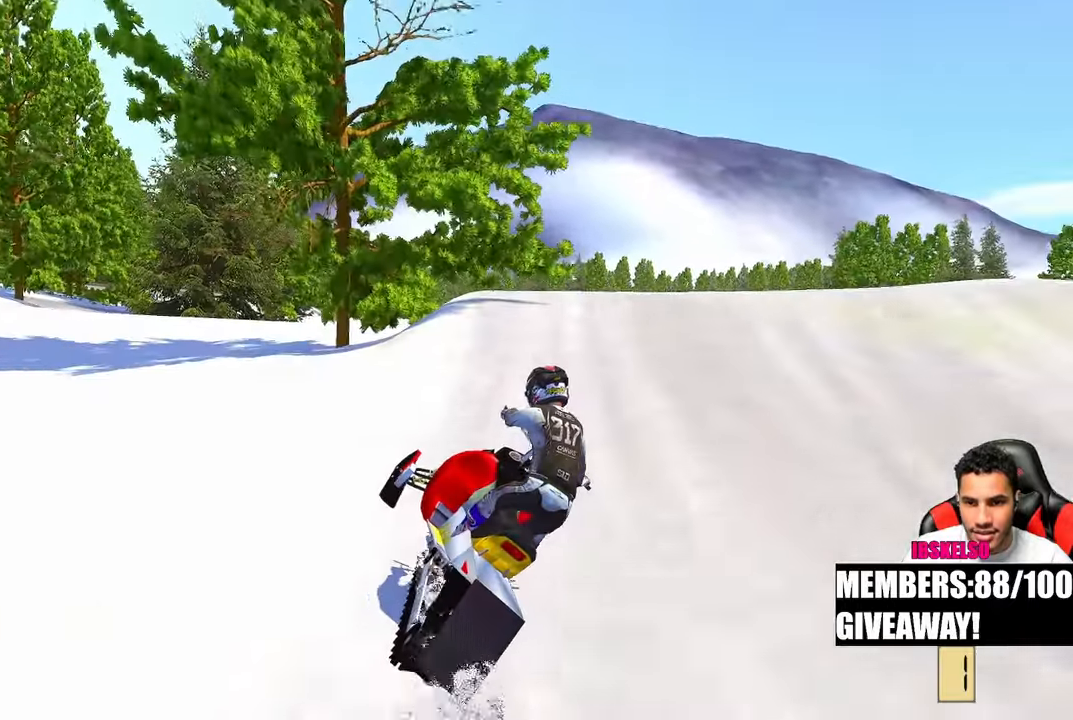
{"buttons": [], "left_stick": "up", "right_stick": "up-left", "events": [[183, "right_stick", "up-left"]]}
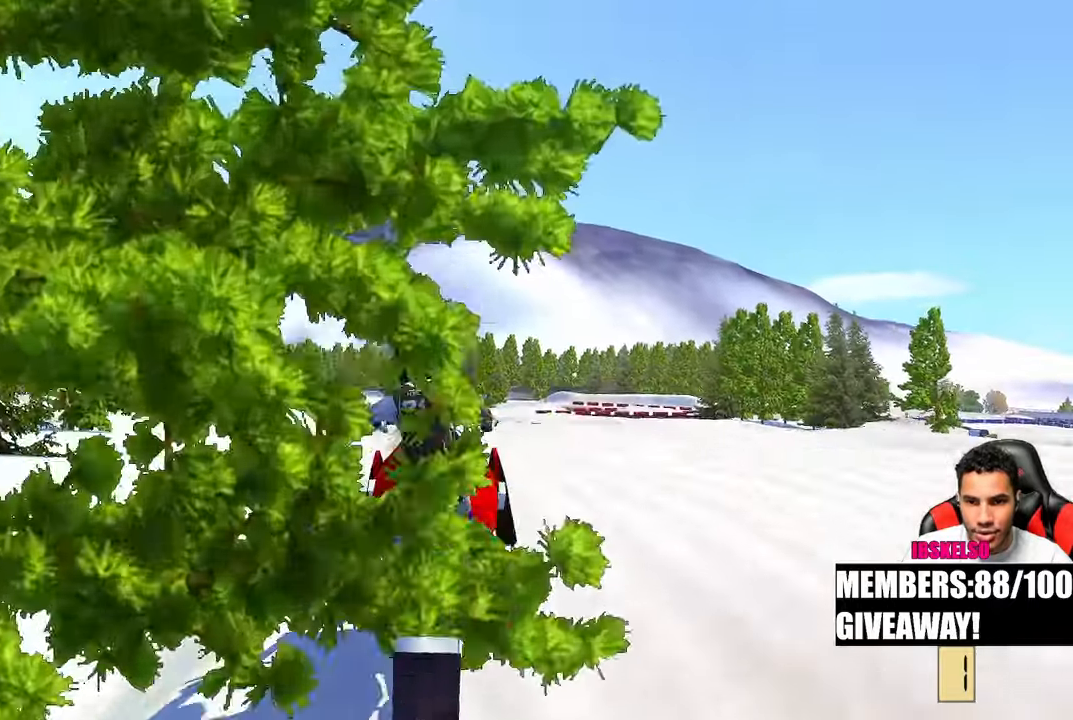
{"buttons": [], "left_stick": "up", "right_stick": "down-left", "events": [[67, "R3", "down"], [150, "right_stick", "up"], [167, "R3", "up"], [417, "right_stick", "left"], [500, "right_stick", "down-left"]]}
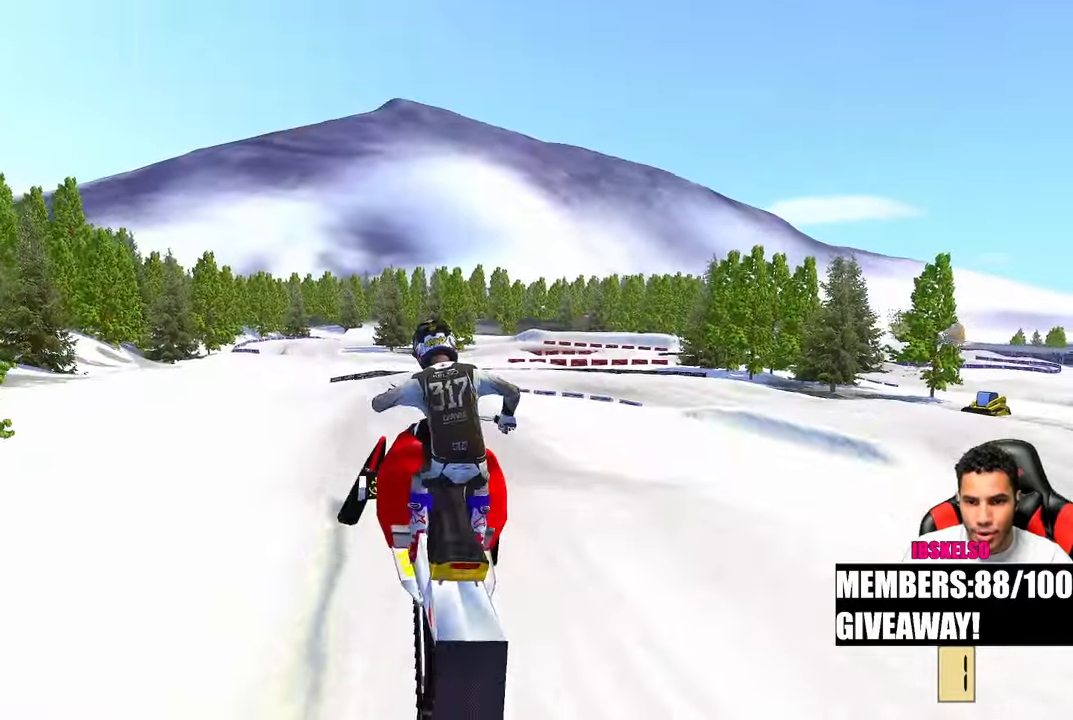
{"buttons": [], "left_stick": "center", "right_stick": "down-left", "events": [[200, "right_stick", "left"], [233, "R3", "down"], [233, "left_stick", "center"], [333, "R3", "up"], [433, "right_stick", "down-left"]]}
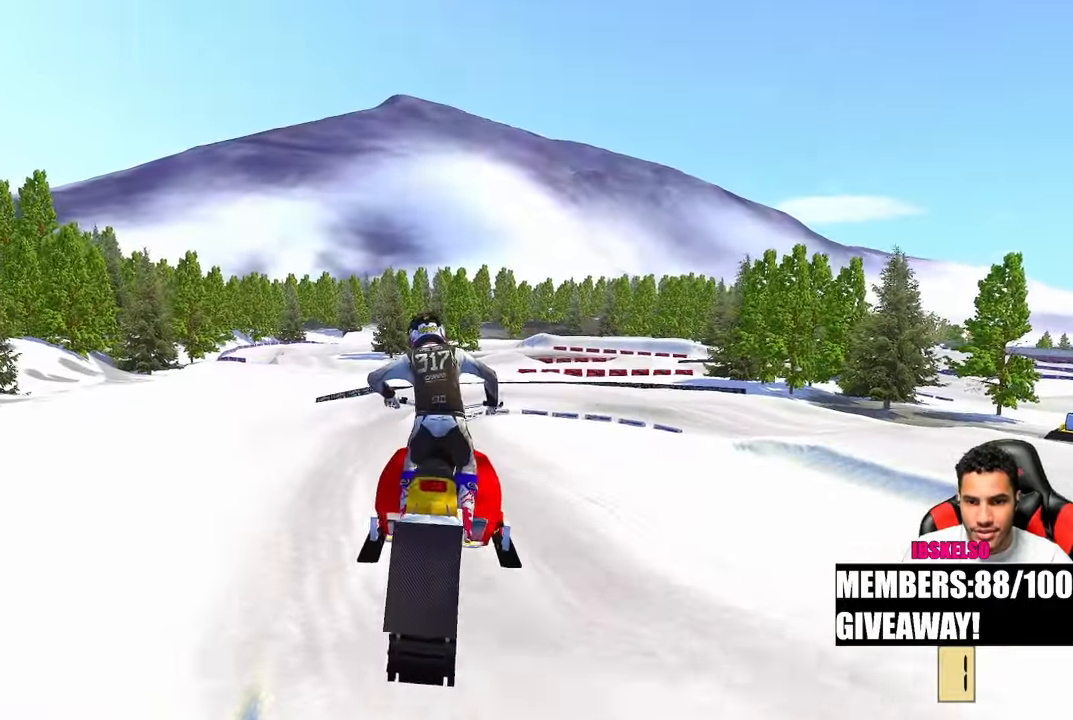
{"buttons": [], "left_stick": "center", "right_stick": "up", "events": [[200, "right_stick", "center"], [383, "right_stick", "up"]]}
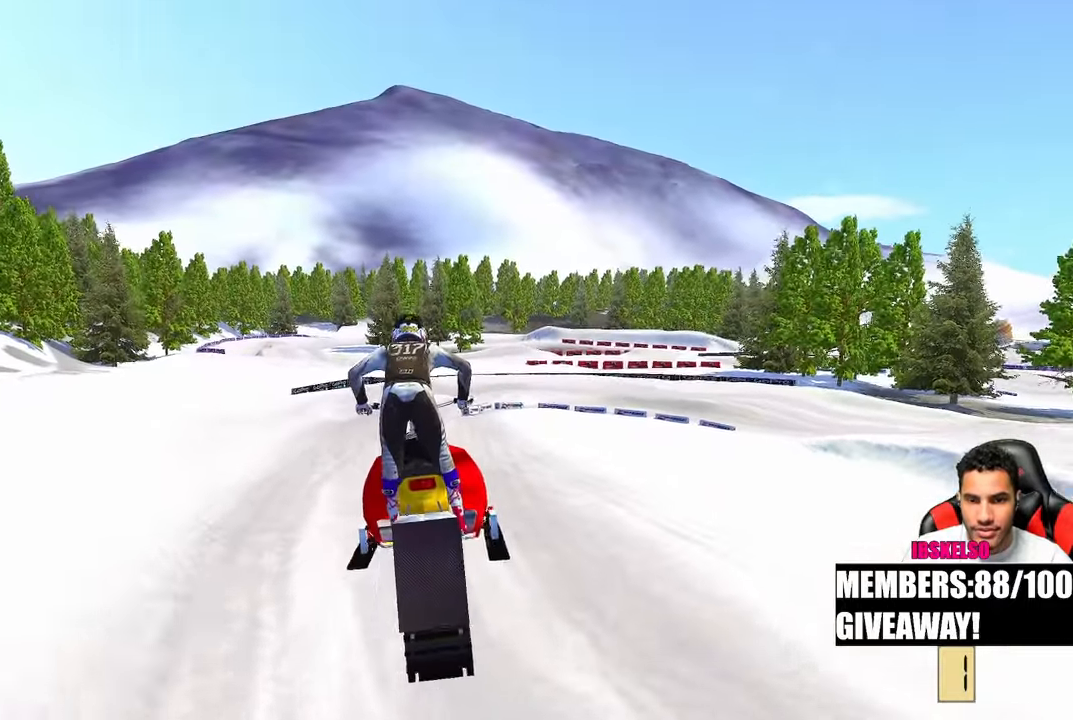
{"buttons": [], "left_stick": "center", "right_stick": "up", "events": []}
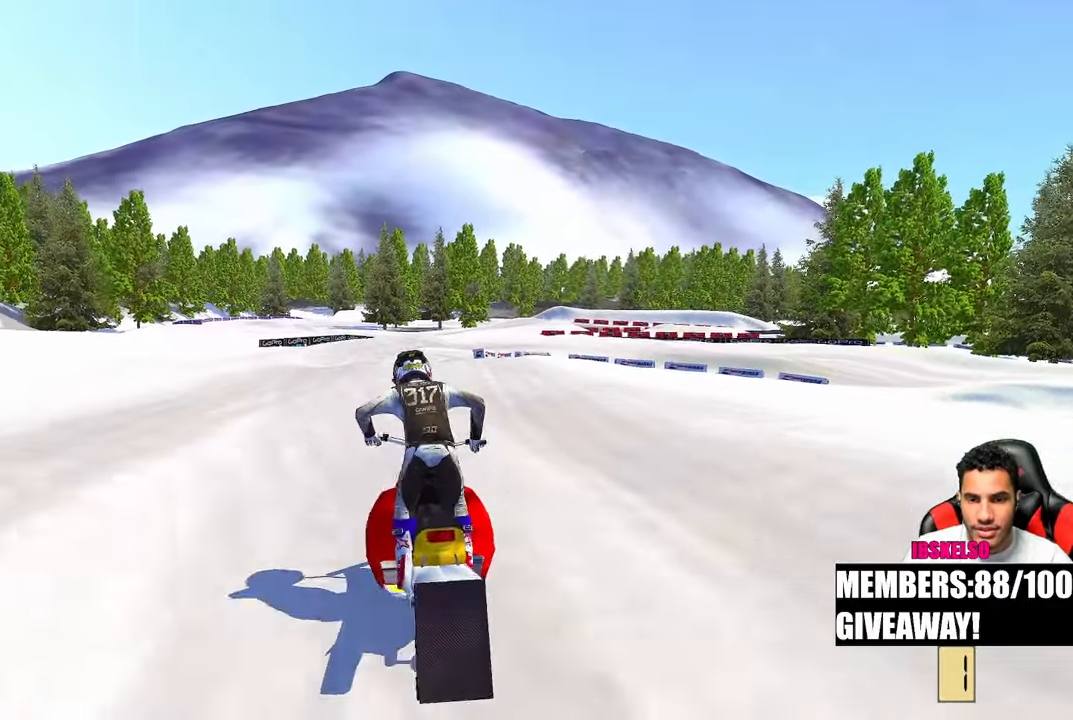
{"buttons": [], "left_stick": "up", "right_stick": "up", "events": [[367, "left_stick", "up"]]}
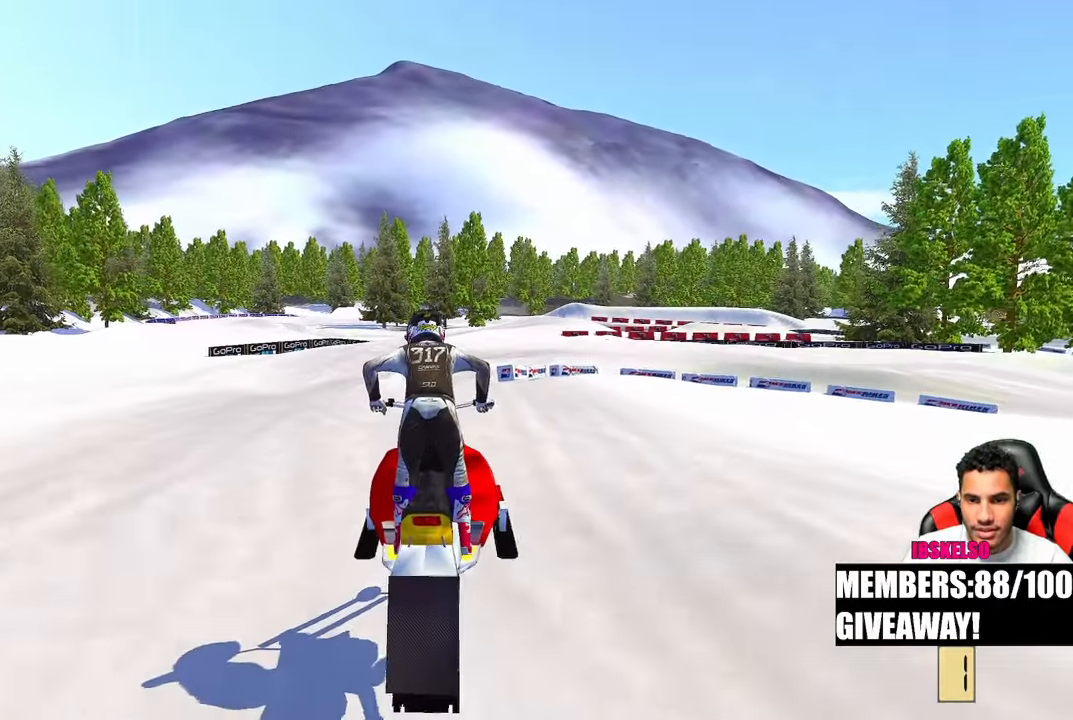
{"buttons": [], "left_stick": "up", "right_stick": "center", "events": [[200, "right_stick", "center"]]}